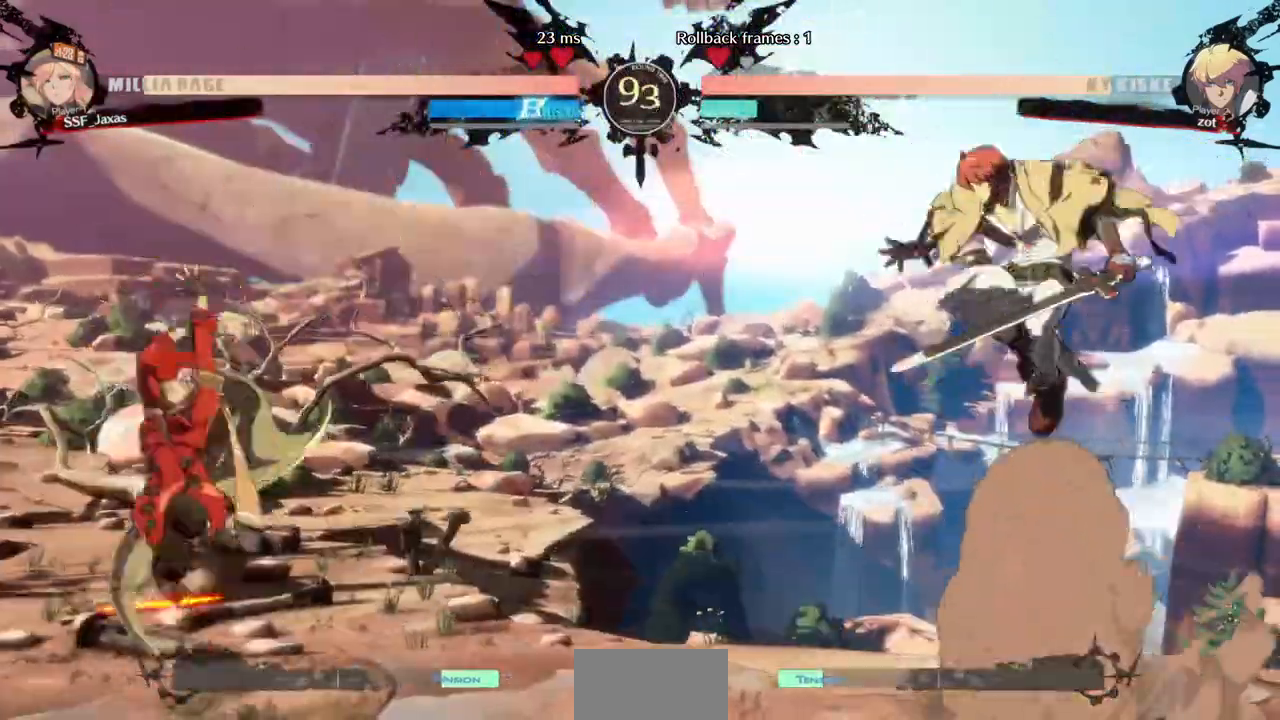
Gameplay with a controller (arcade stick); each line is a JSON object with the inputs held at the frame after it (dt_ms = milliseconds from this image to that frame). "events" lists button and stick changes between this image and that frame as [ms after this image, input, new state], when the widget could be followed in between. Not read: L3 R3 SELECT START other_buttons.
{"dt_ms": 480, "buttons": ["DPAD_RIGHT"], "events": [[80, "DPAD_LEFT", "up"], [120, "DPAD_RIGHT", "down"]]}
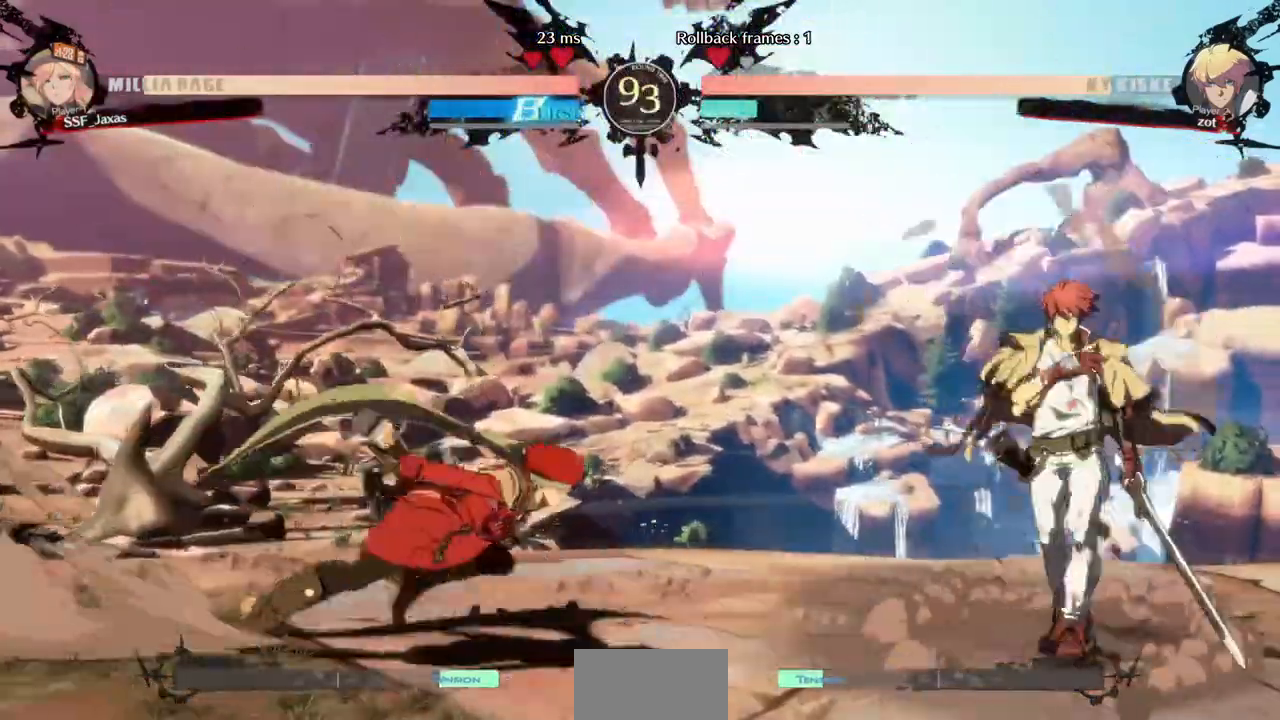
{"dt_ms": 1000, "buttons": []}
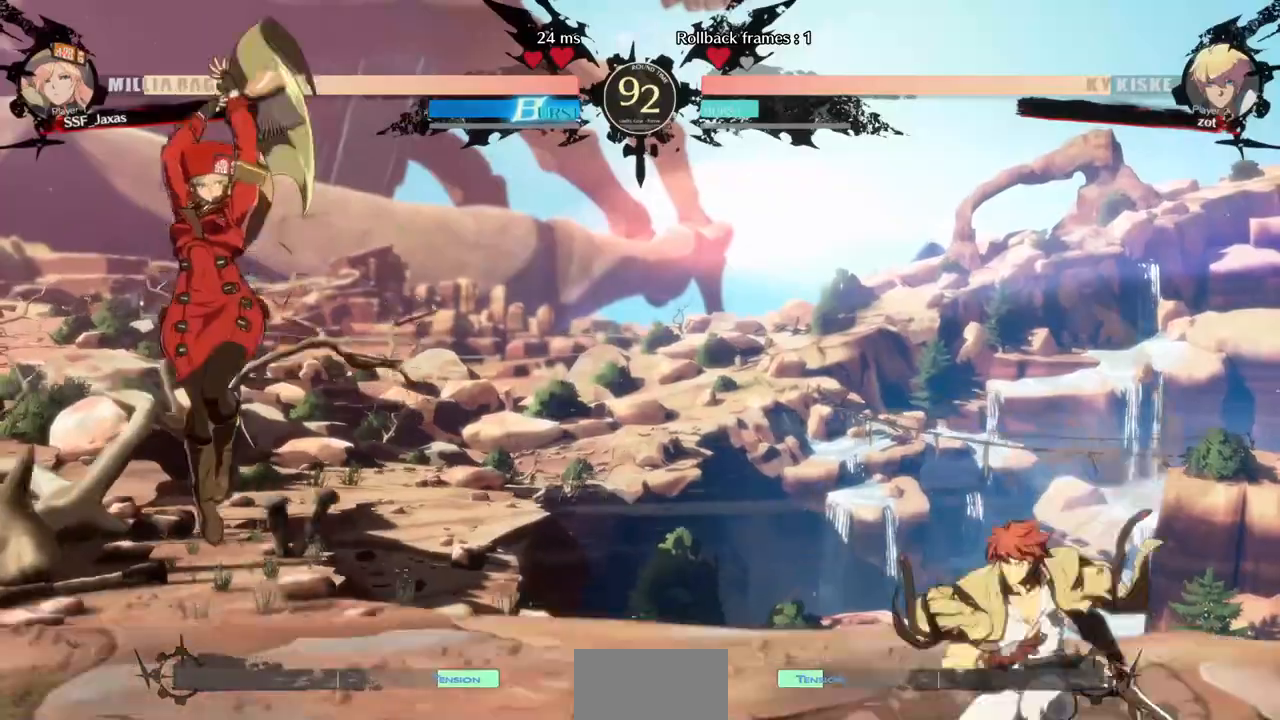
{"dt_ms": 520, "buttons": [], "events": [[280, "DPAD_LEFT", "down"], [440, "DPAD_LEFT", "up"]]}
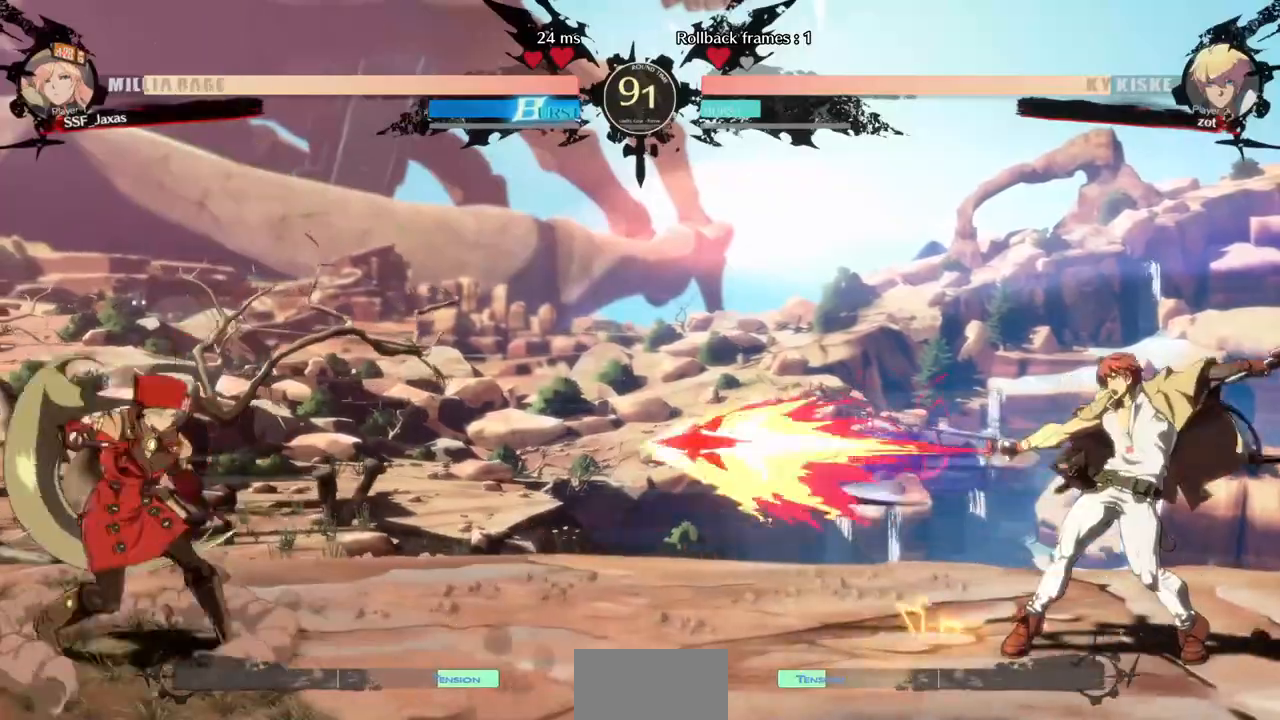
{"dt_ms": 480, "buttons": ["DPAD_LEFT"], "events": [[40, "DPAD_RIGHT", "down"], [280, "DPAD_LEFT", "down"], [280, "DPAD_RIGHT", "up"], [440, "TRIANGLE", "down"], [480, "TRIANGLE", "up"]]}
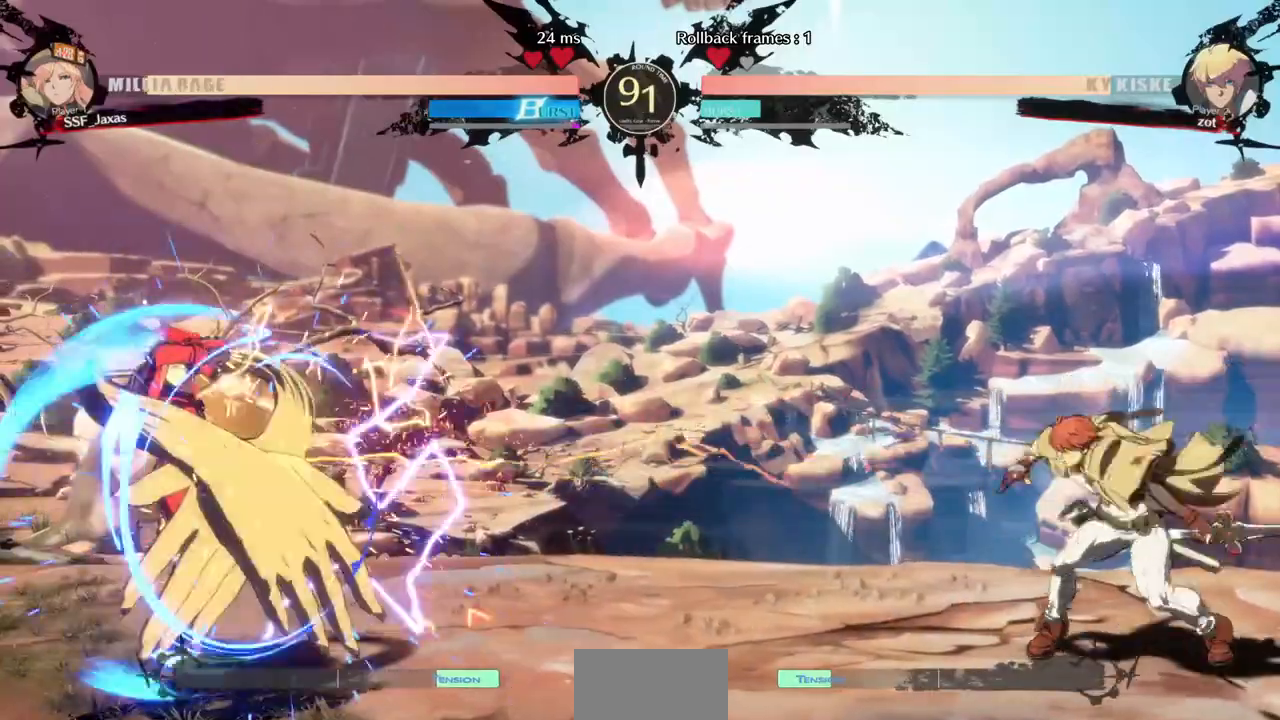
{"dt_ms": 520, "buttons": ["DPAD_UP", "DPAD_RIGHT"], "events": [[200, "DPAD_LEFT", "up"], [280, "DPAD_RIGHT", "down"], [520, "DPAD_UP", "down"]]}
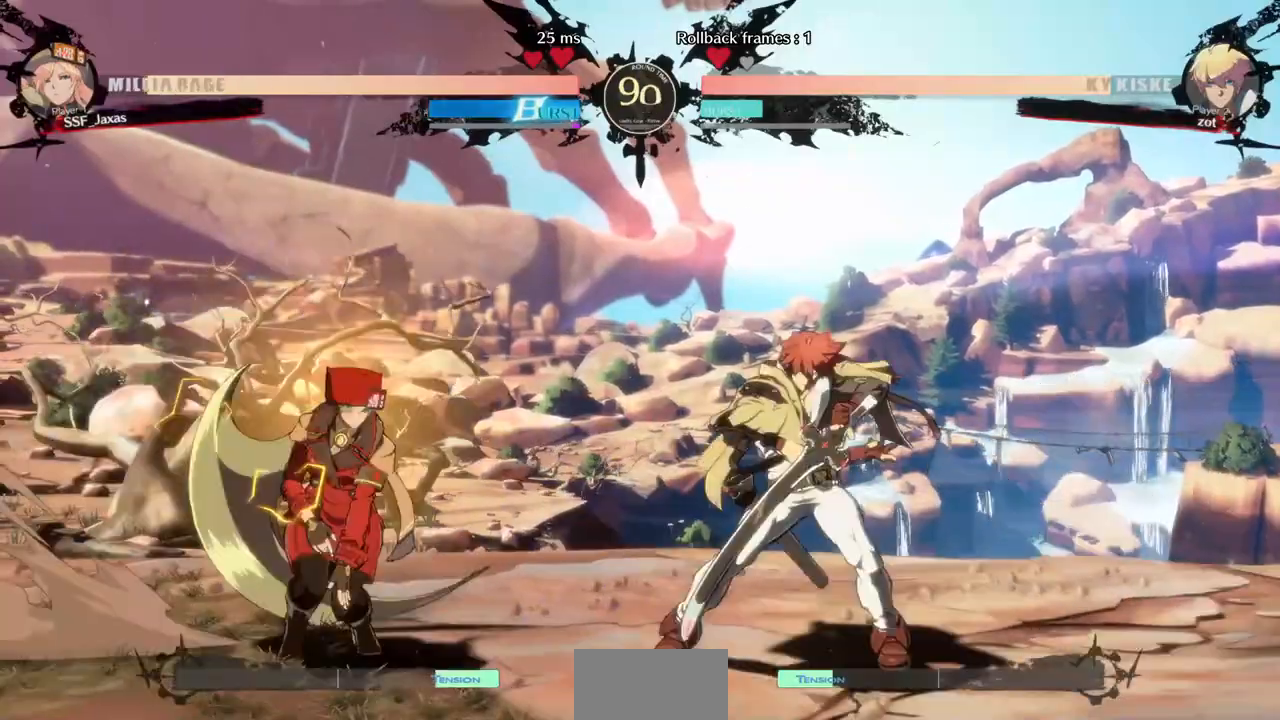
{"dt_ms": 480, "buttons": ["R1"], "events": [[80, "DPAD_LEFT", "down"], [80, "DPAD_RIGHT", "up"], [120, "DPAD_UP", "up"], [440, "DPAD_LEFT", "up"], [480, "R1", "down"]]}
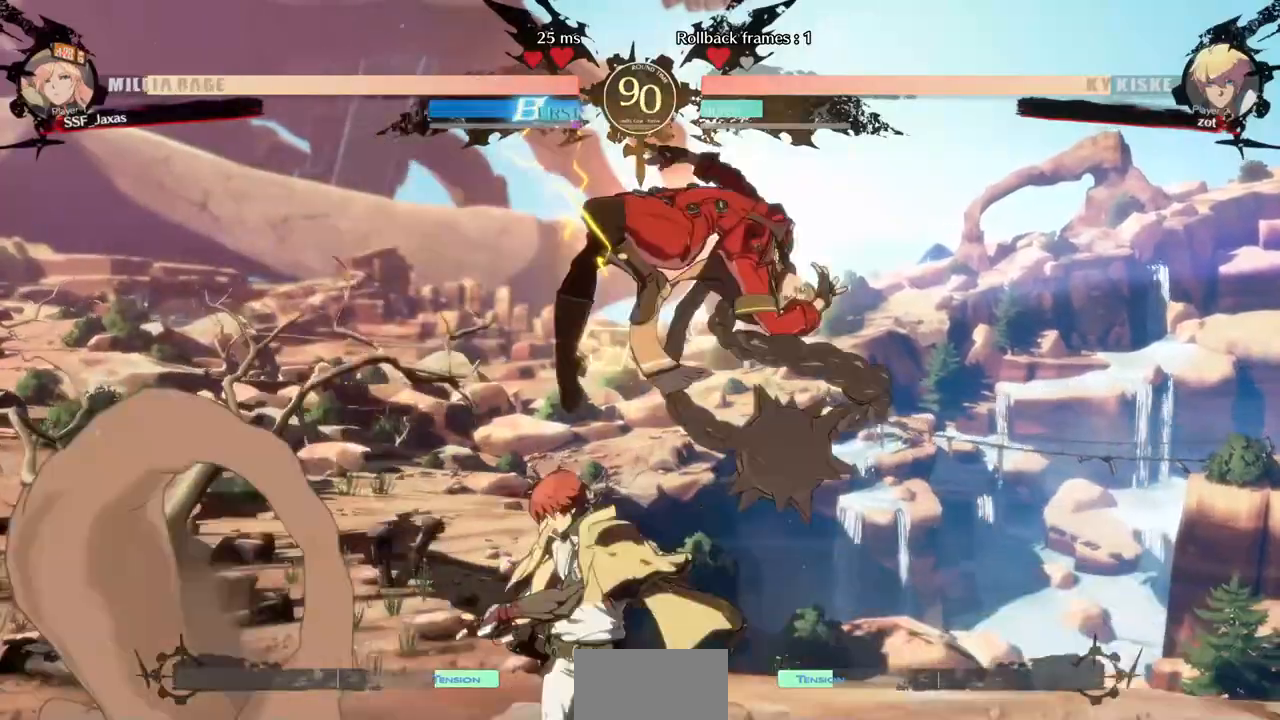
{"dt_ms": 520, "buttons": ["SQUARE", "DPAD_DOWN"], "events": [[120, "R1", "up"], [160, "DPAD_DOWN", "down"], [480, "SQUARE", "down"]]}
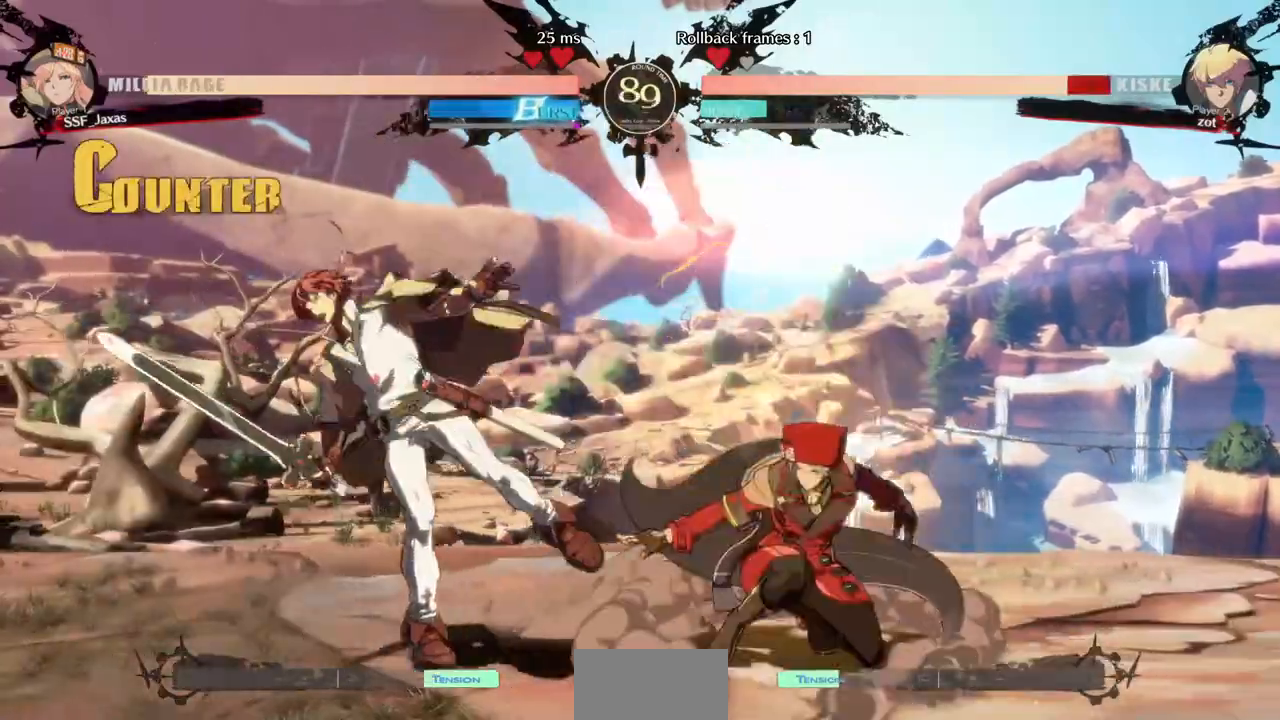
{"dt_ms": 480, "buttons": ["DPAD_RIGHT"], "events": [[80, "SQUARE", "up"], [160, "R2", "down"], [280, "DPAD_DOWN", "up"], [280, "R2", "up"], [480, "DPAD_RIGHT", "down"]]}
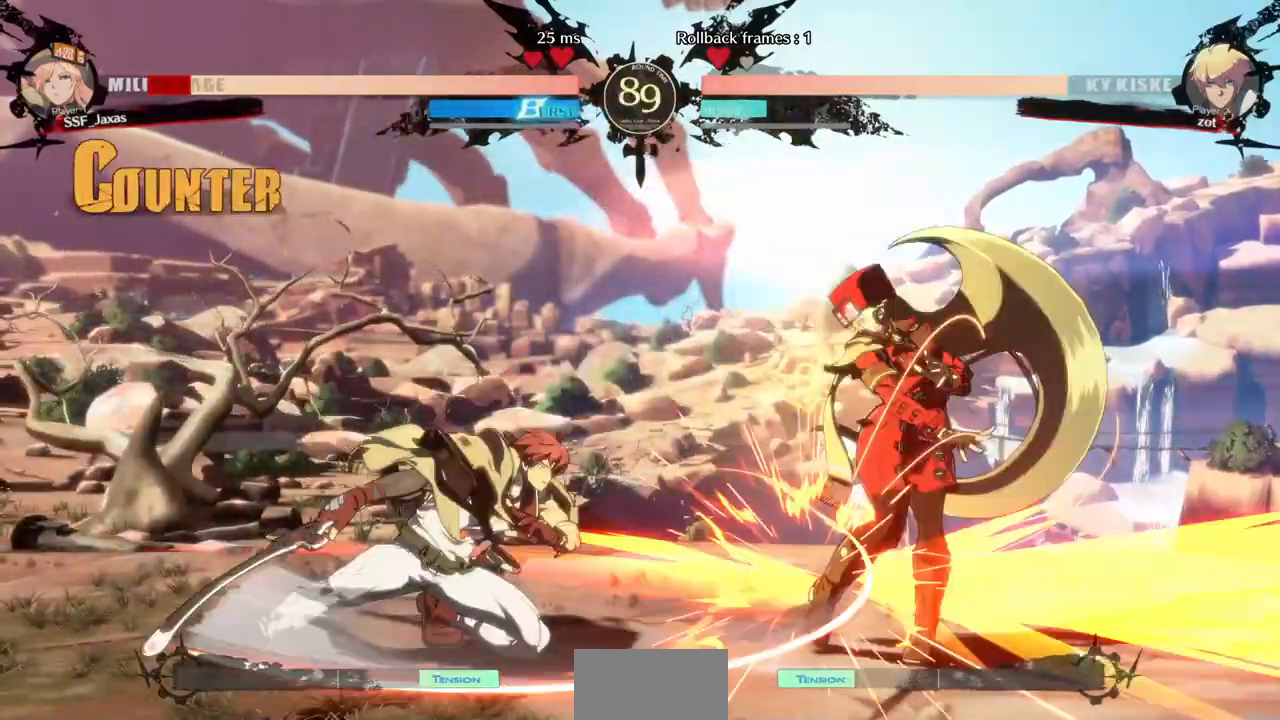
{"dt_ms": 520, "buttons": ["DPAD_DOWN", "DPAD_RIGHT"], "events": [[280, "DPAD_DOWN", "down"]]}
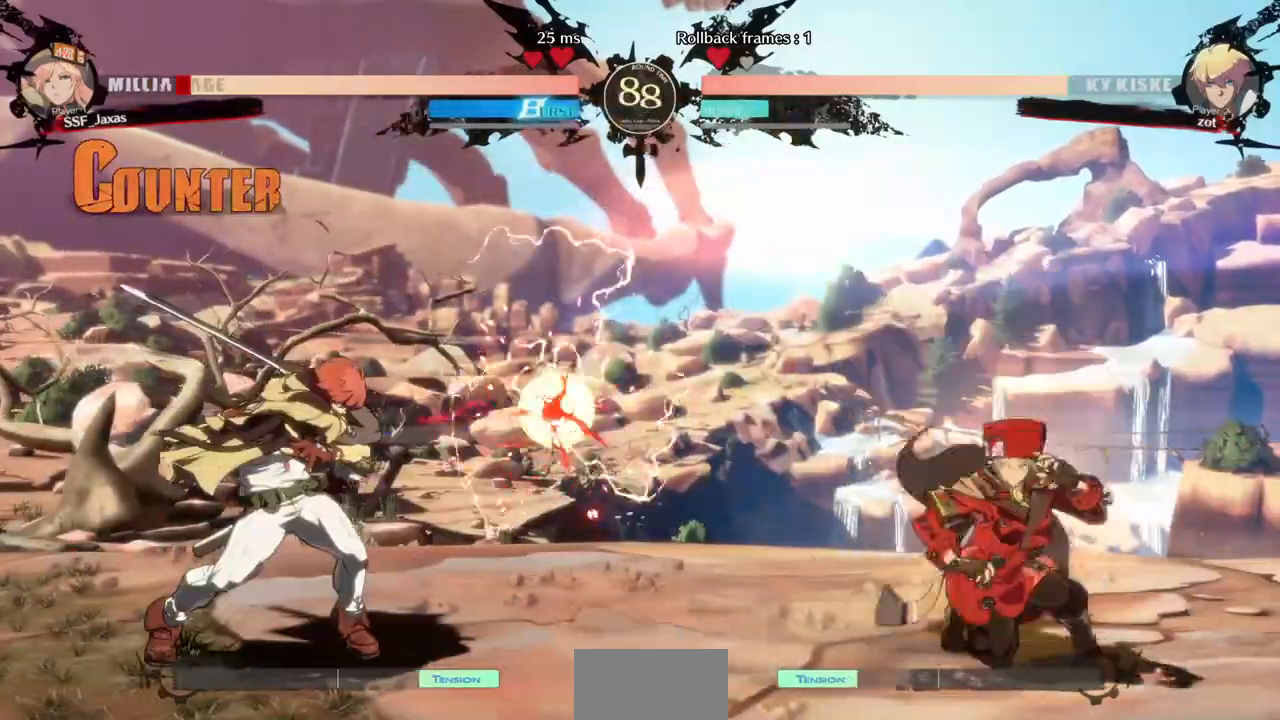
{"dt_ms": 480, "buttons": ["DPAD_RIGHT"], "events": [[120, "DPAD_DOWN", "up"], [120, "DPAD_LEFT", "down"], [120, "DPAD_RIGHT", "up"], [160, "DPAD_UP", "down"], [280, "DPAD_LEFT", "up"], [280, "DPAD_RIGHT", "down"], [280, "DPAD_UP", "up"]]}
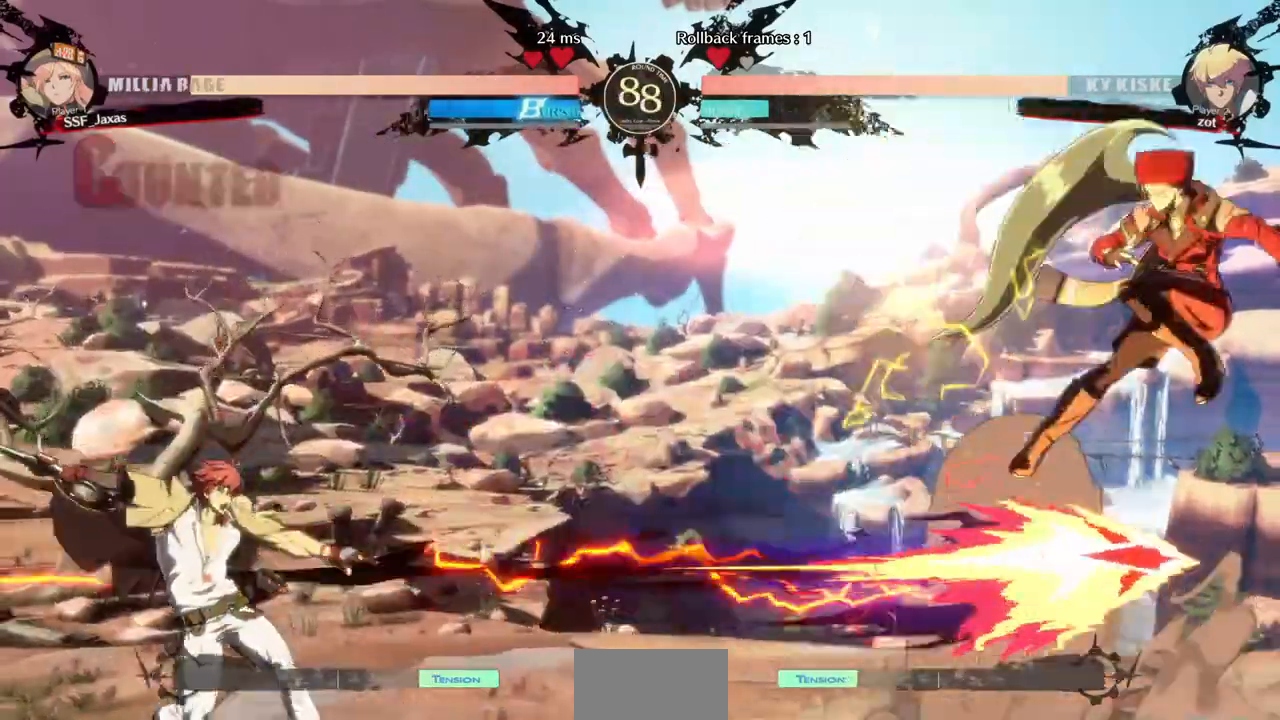
{"dt_ms": 1000, "buttons": ["DPAD_RIGHT"], "events": [[200, "DPAD_RIGHT", "up"], [440, "DPAD_LEFT", "down"], [680, "DPAD_LEFT", "up"], [680, "TRIANGLE", "down"], [720, "DPAD_RIGHT", "down"], [720, "SQUARE", "down"], [800, "SQUARE", "up"], [800, "TRIANGLE", "up"]]}
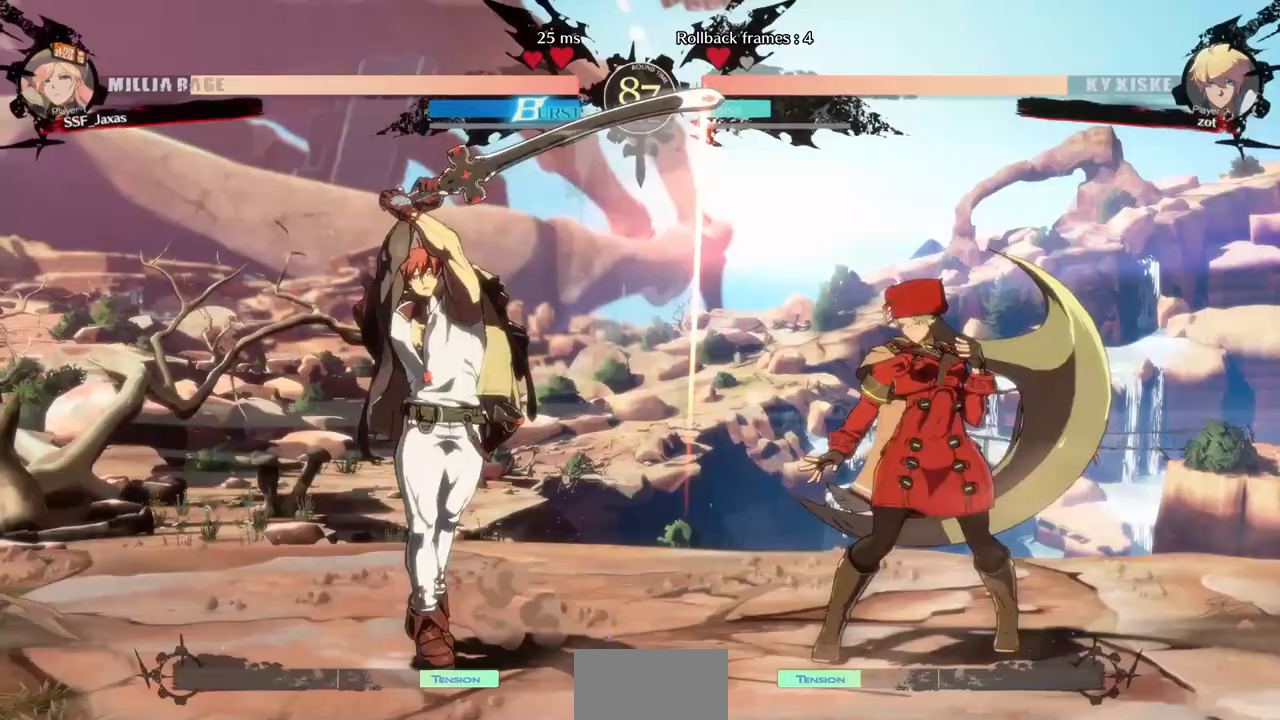
{"dt_ms": 520, "buttons": ["DPAD_LEFT"], "events": [[240, "DPAD_RIGHT", "up"], [480, "DPAD_LEFT", "down"]]}
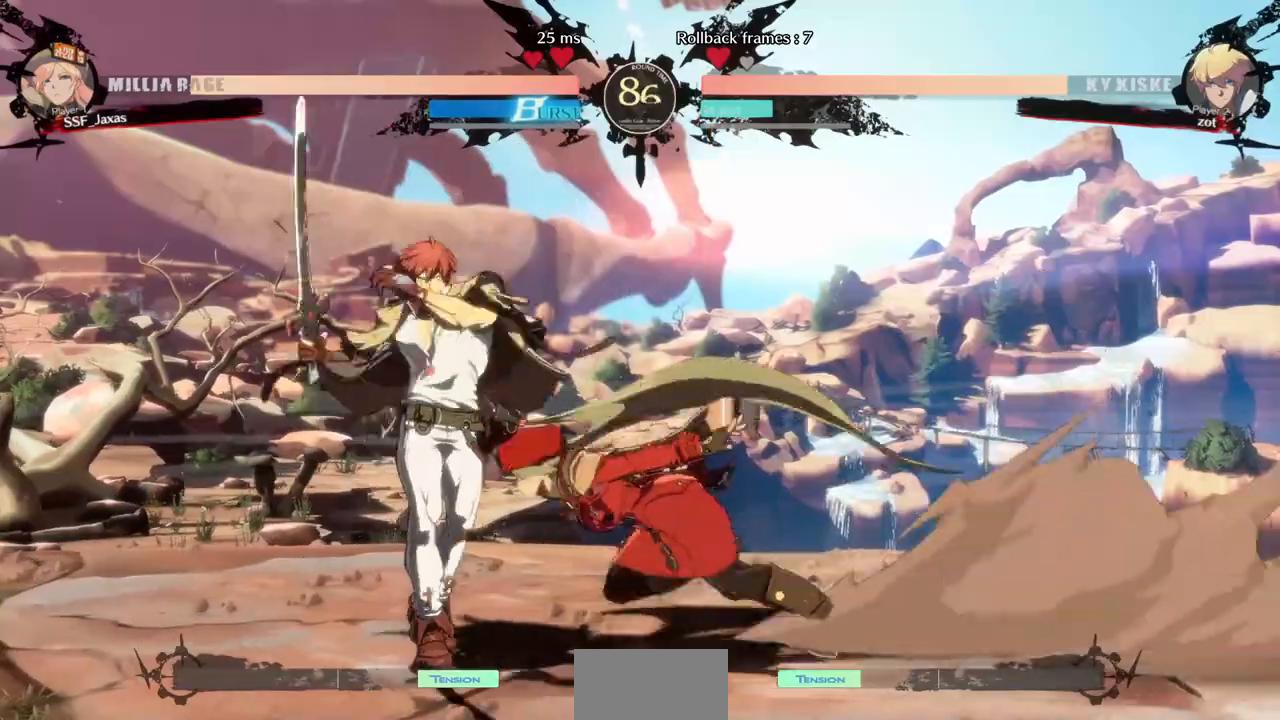
{"dt_ms": 480, "buttons": [], "events": [[80, "DPAD_LEFT", "up"], [80, "SQUARE", "down"], [200, "SQUARE", "up"]]}
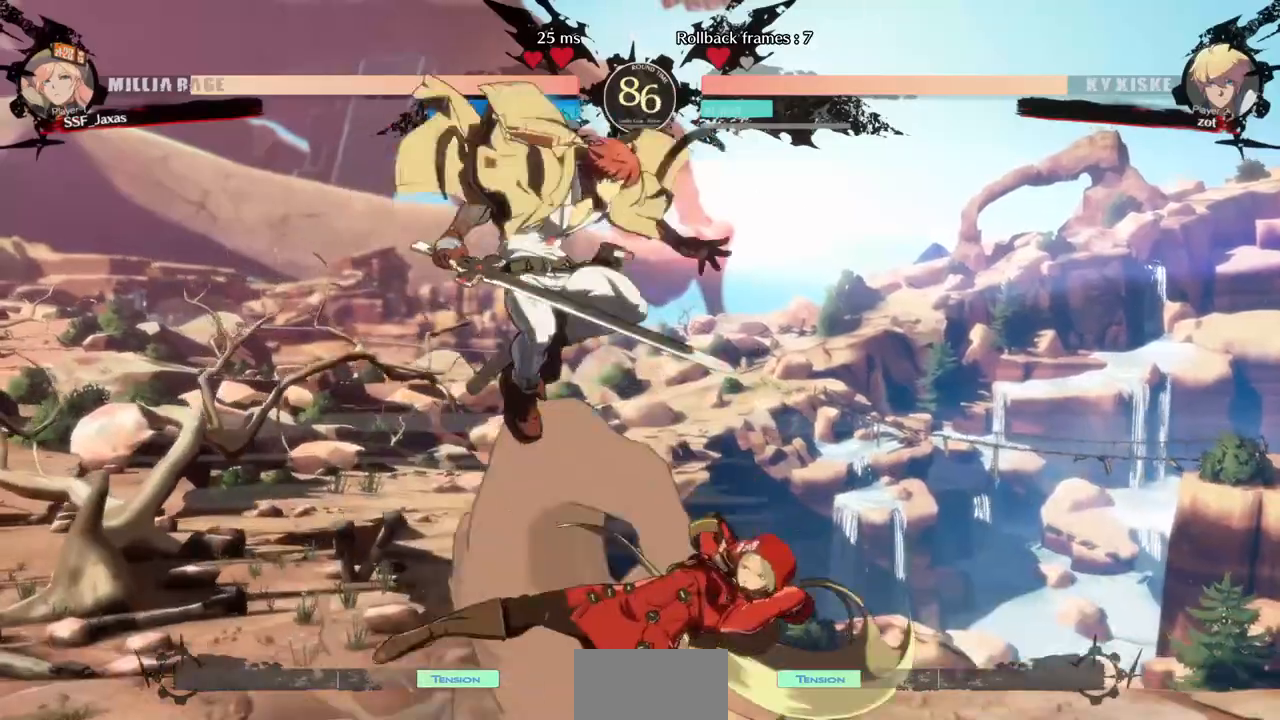
{"dt_ms": 520, "buttons": [], "events": [[80, "DPAD_LEFT", "down"], [160, "SQUARE", "down"], [200, "DPAD_LEFT", "up"], [280, "SQUARE", "up"]]}
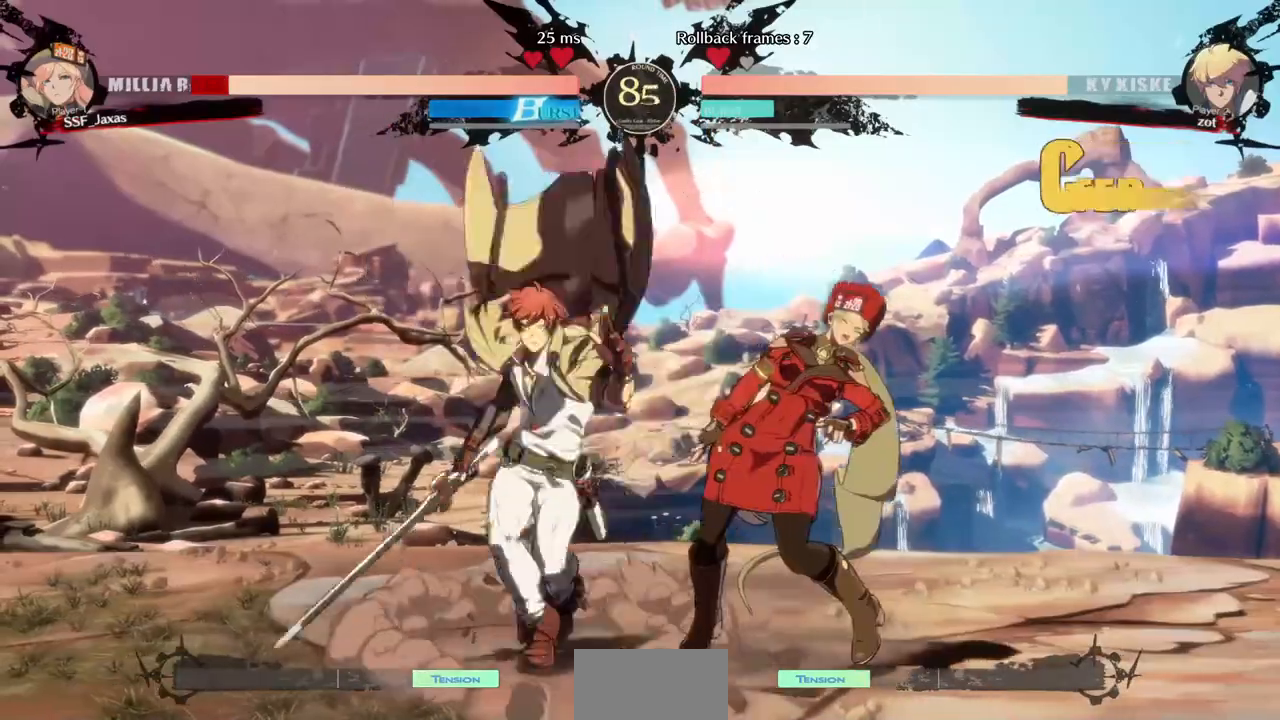
{"dt_ms": 480, "buttons": ["DPAD_DOWN", "DPAD_RIGHT"], "events": [[80, "DPAD_RIGHT", "down"], [120, "DPAD_DOWN", "down"]]}
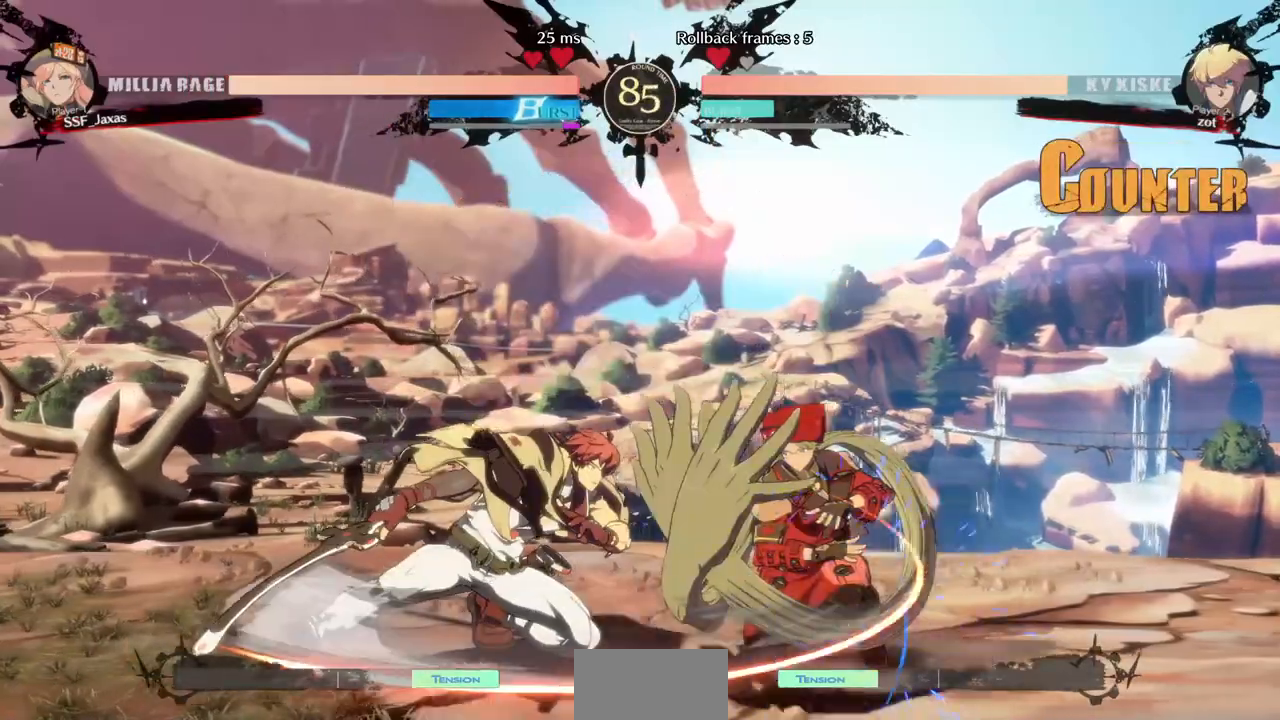
{"dt_ms": 520, "buttons": ["DPAD_DOWN", "DPAD_RIGHT"], "events": []}
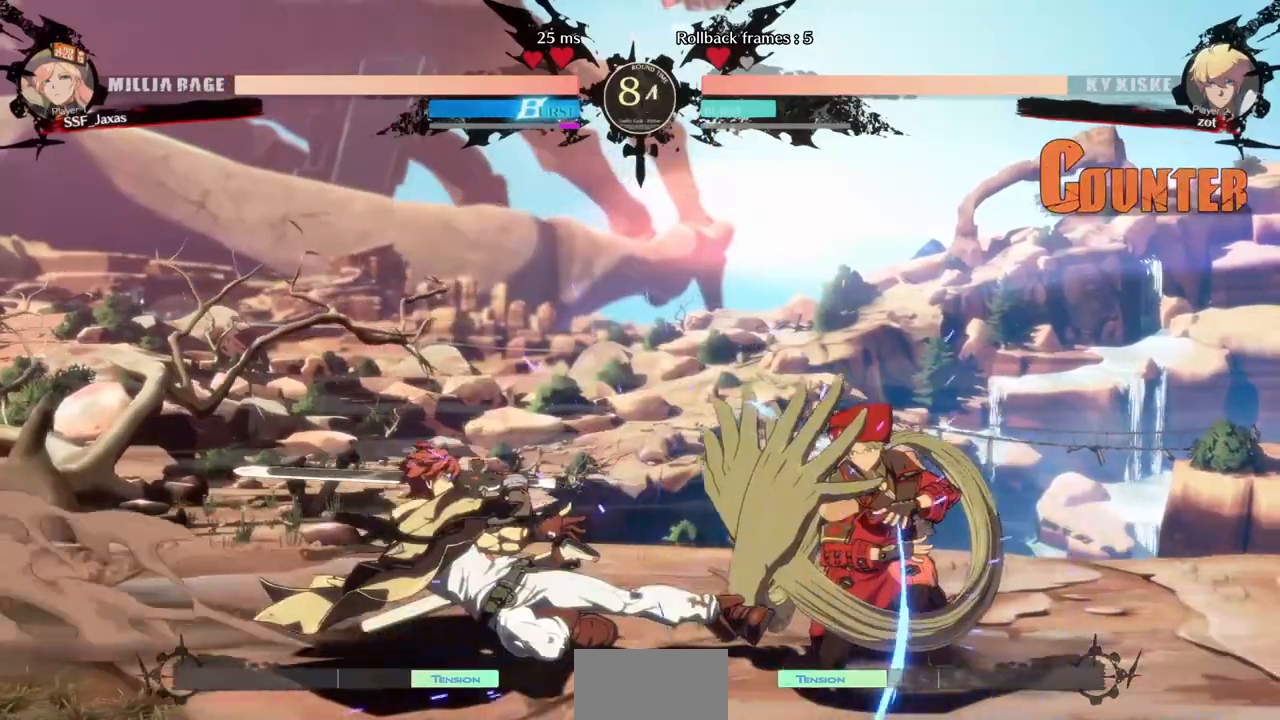
{"dt_ms": 480, "buttons": []}
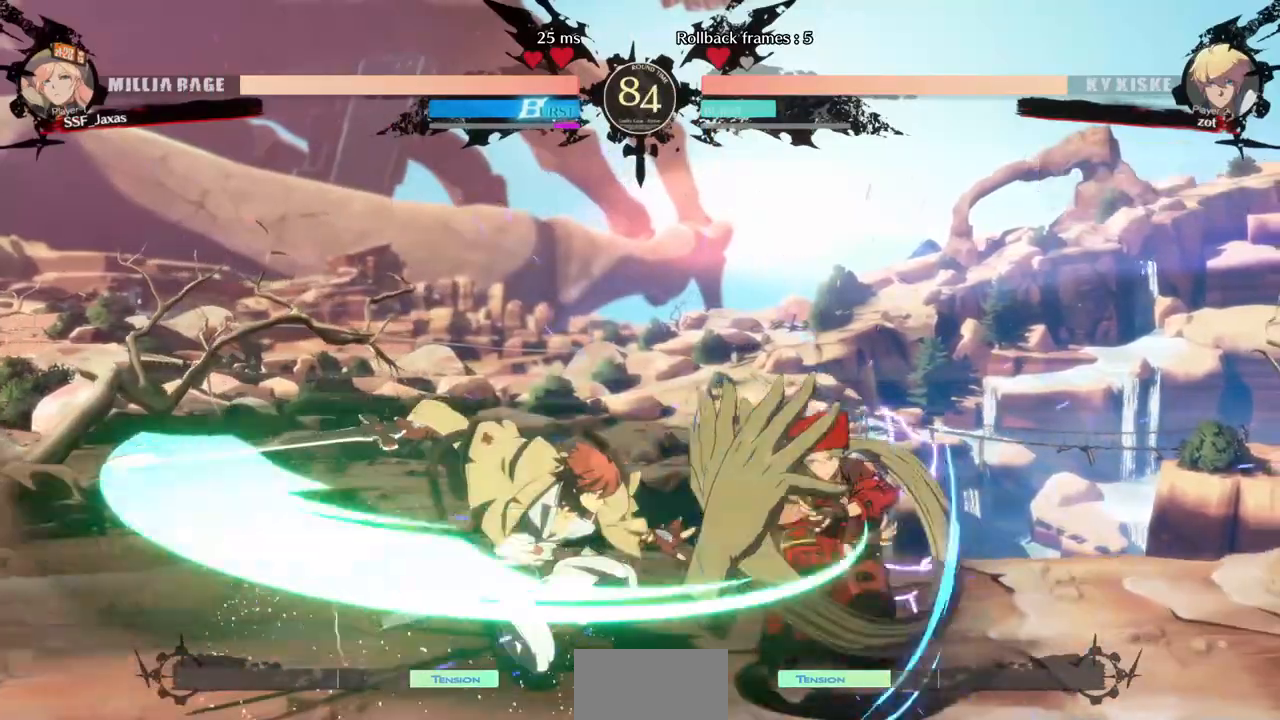
{"dt_ms": 520, "buttons": ["R2", "DPAD_DOWN"], "events": [[120, "DPAD_LEFT", "down"], [360, "DPAD_LEFT", "up"], [400, "DPAD_DOWN", "down"], [520, "R2", "down"]]}
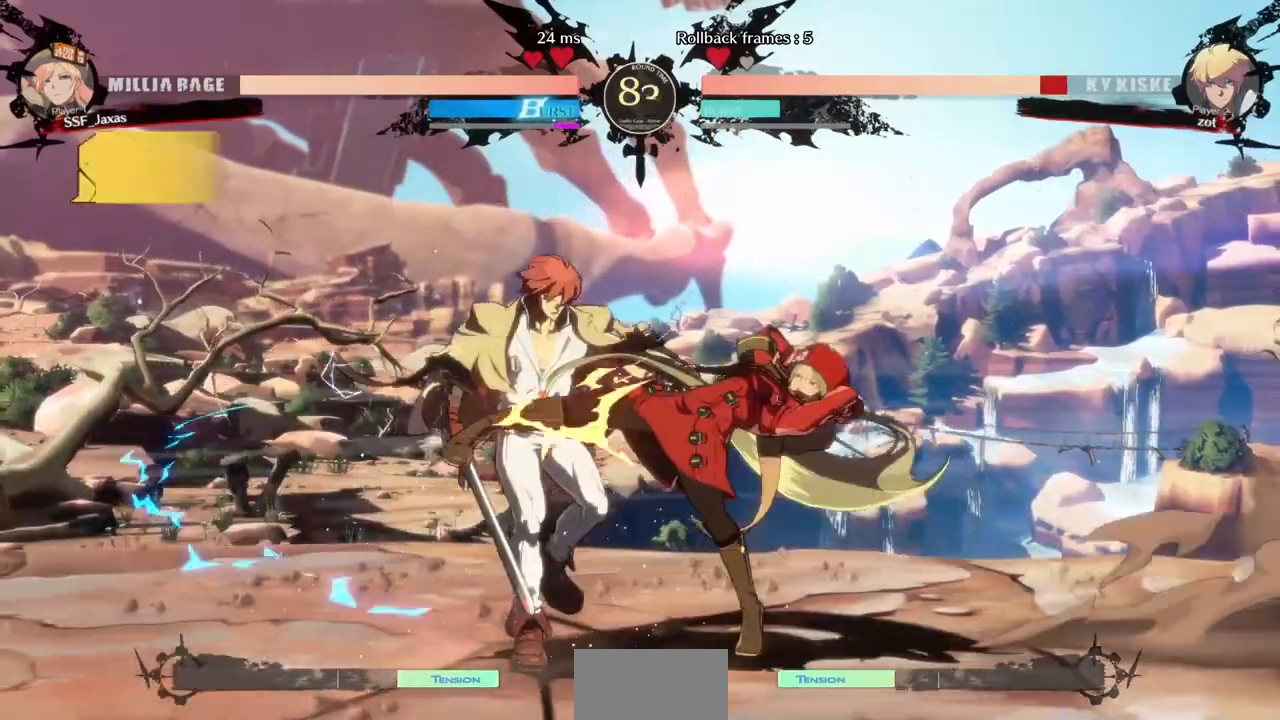
{"dt_ms": 1000, "buttons": []}
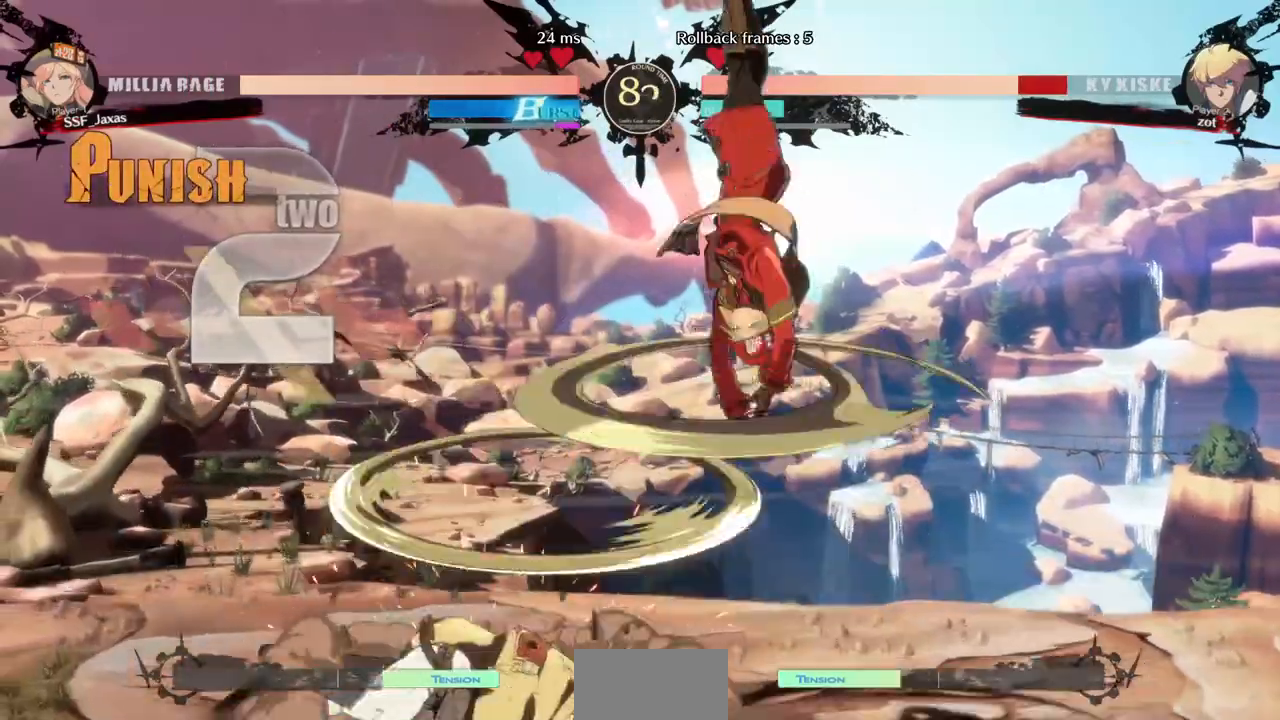
{"dt_ms": 1000, "buttons": []}
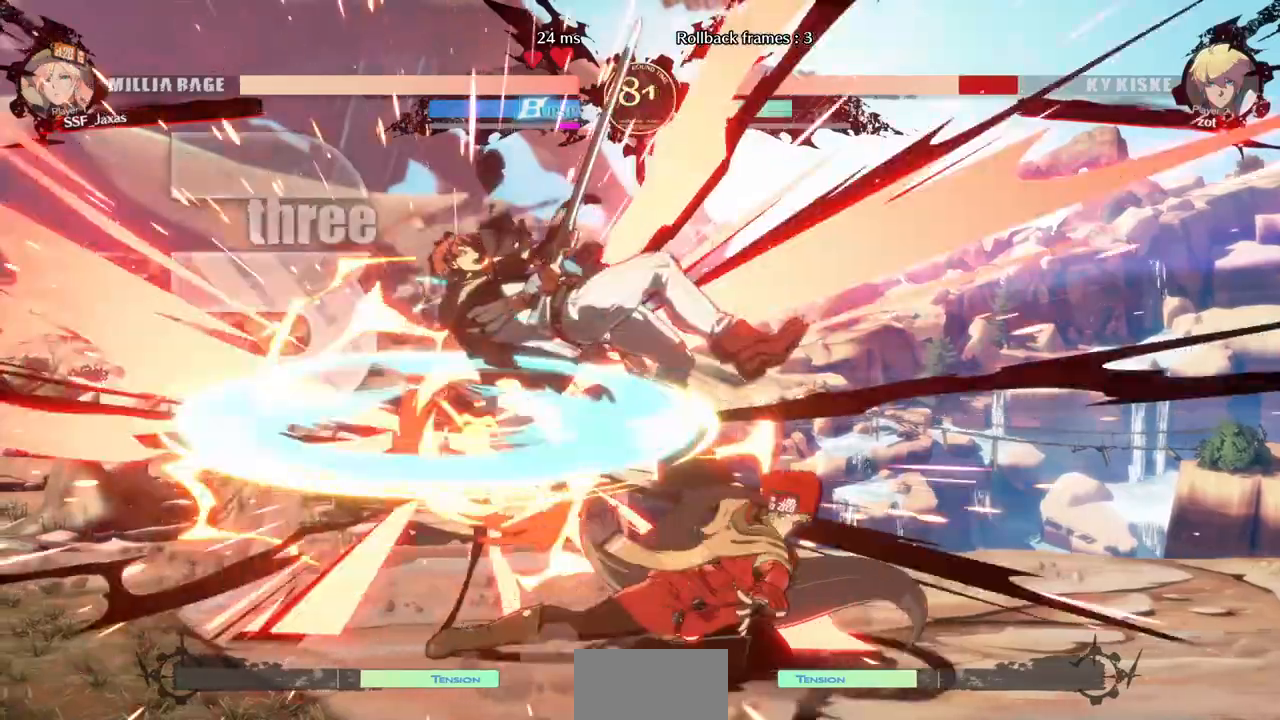
{"dt_ms": 480, "buttons": [], "events": [[80, "DPAD_LEFT", "down"], [280, "DPAD_LEFT", "up"], [280, "TRIANGLE", "down"], [400, "TRIANGLE", "up"]]}
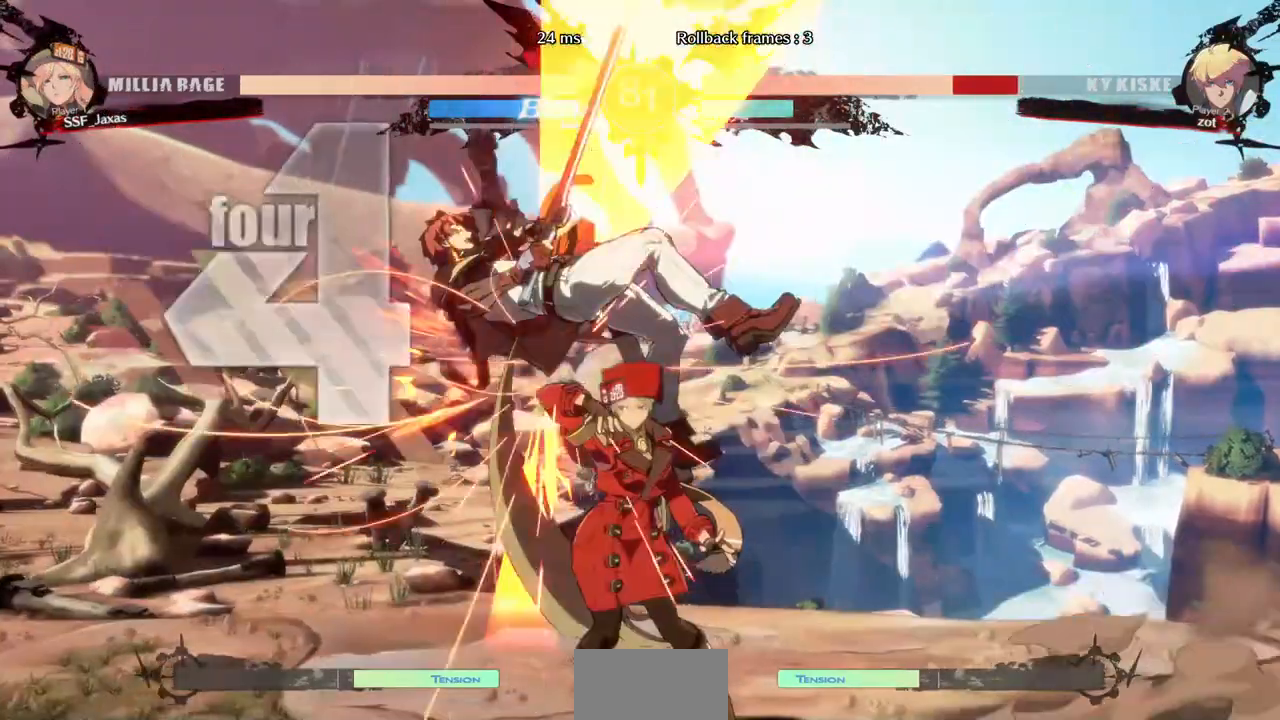
{"dt_ms": 520, "buttons": ["TRIANGLE", "DPAD_LEFT"], "events": [[240, "DPAD_LEFT", "down"], [320, "DPAD_UP", "down"], [440, "DPAD_UP", "up"], [480, "TRIANGLE", "down"]]}